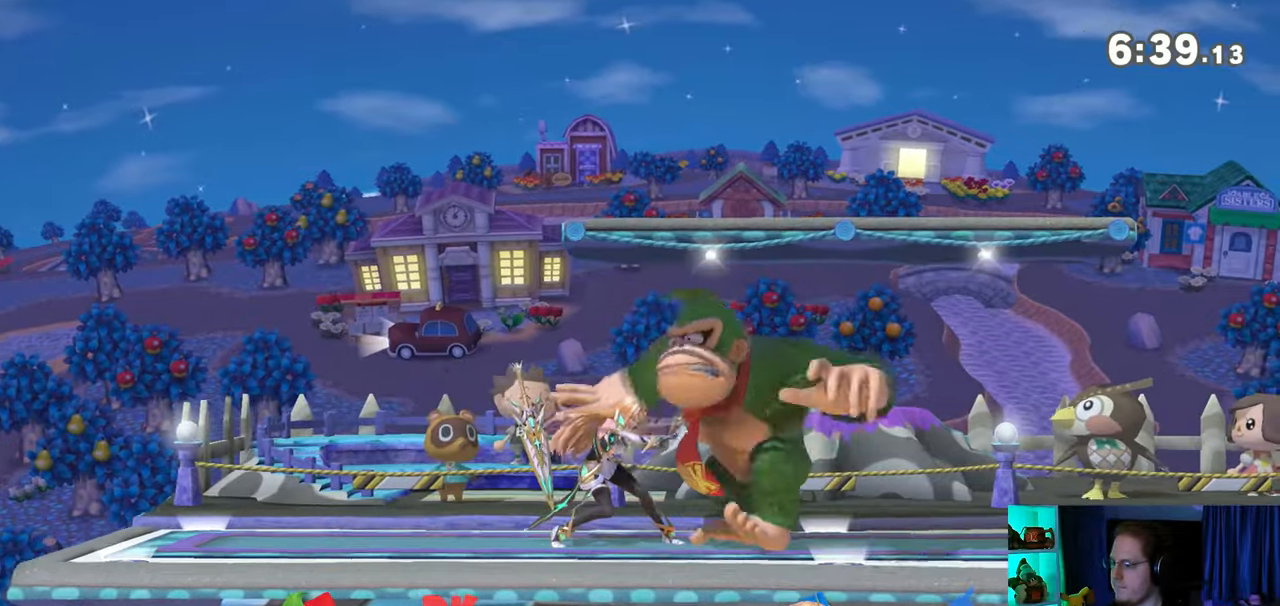
Gameplay with a controller (Nintendo layout); each line is a JSON object with the inputs held at the frame after it. "events" lists button and stick changes between this image and that frame as [ms after this image, input, new state], when the widget could be followed in between. Not read: L3 R3.
{"buttons": [], "left_stick": "up-right", "right_stick": "center", "events": [[33, "left_stick", "down-right"], [50, "Y", "down"], [83, "left_stick", "up-right"], [217, "left_stick", "up"], [400, "Y", "up"], [450, "left_stick", "up-right"]]}
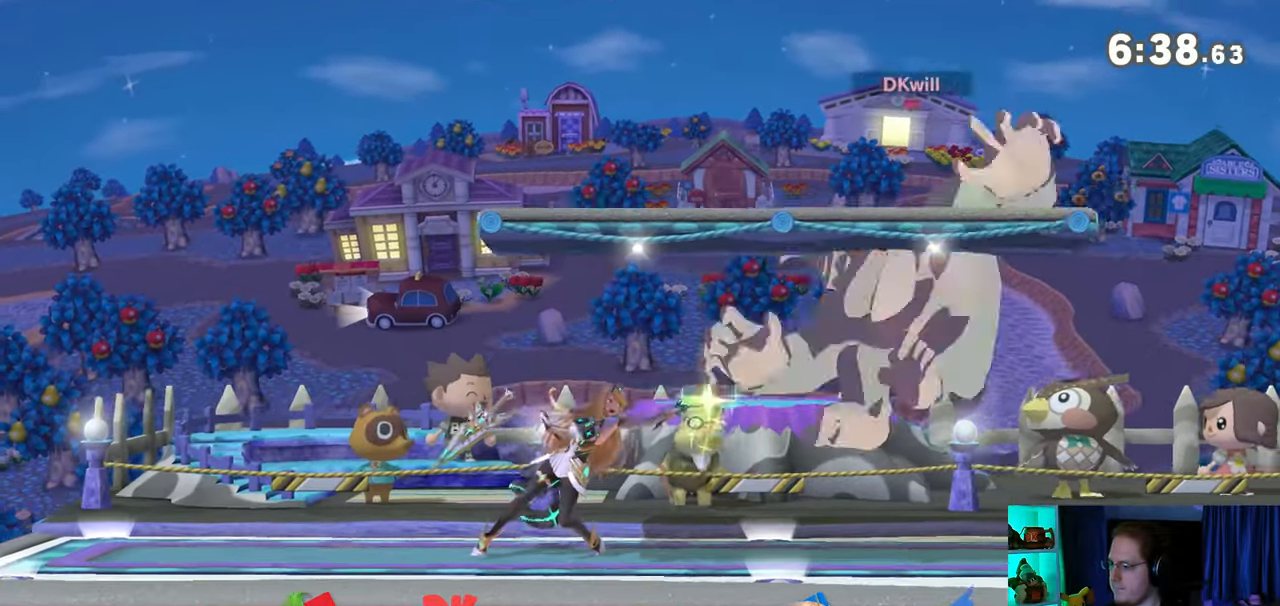
{"buttons": ["X"], "left_stick": "center", "right_stick": "center", "events": [[50, "left_stick", "up"], [183, "X", "down"], [183, "left_stick", "center"], [283, "X", "up"], [367, "X", "down"], [400, "X", "up"], [500, "X", "down"]]}
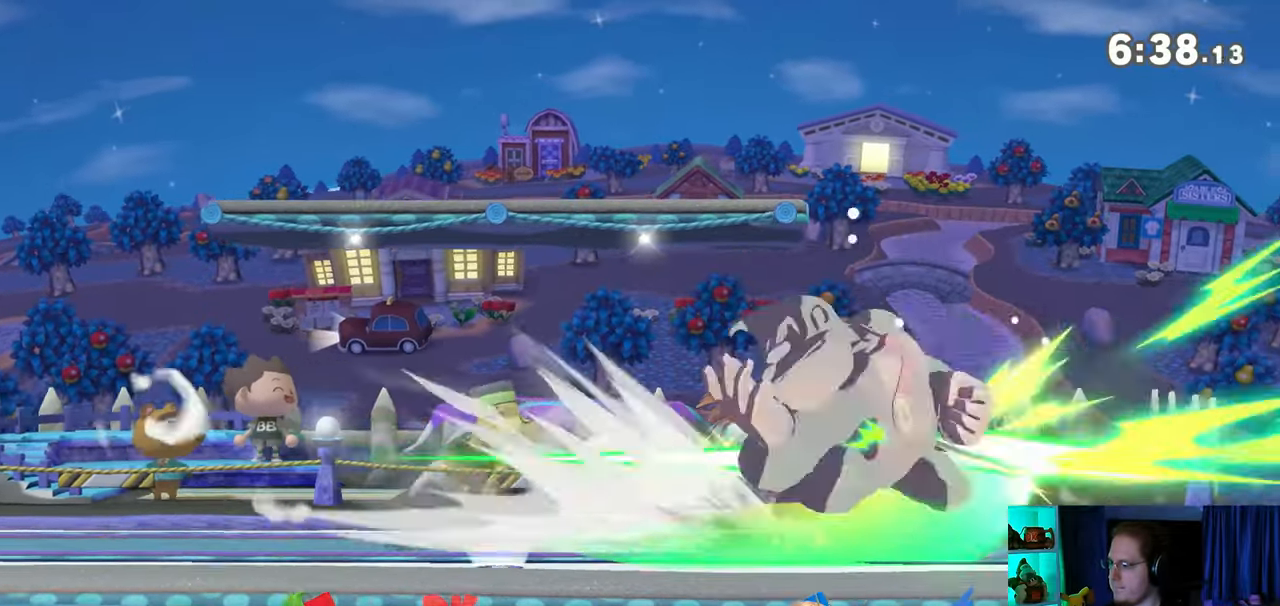
{"buttons": [], "left_stick": "right", "right_stick": "center", "events": [[17, "X", "up"], [500, "left_stick", "right"]]}
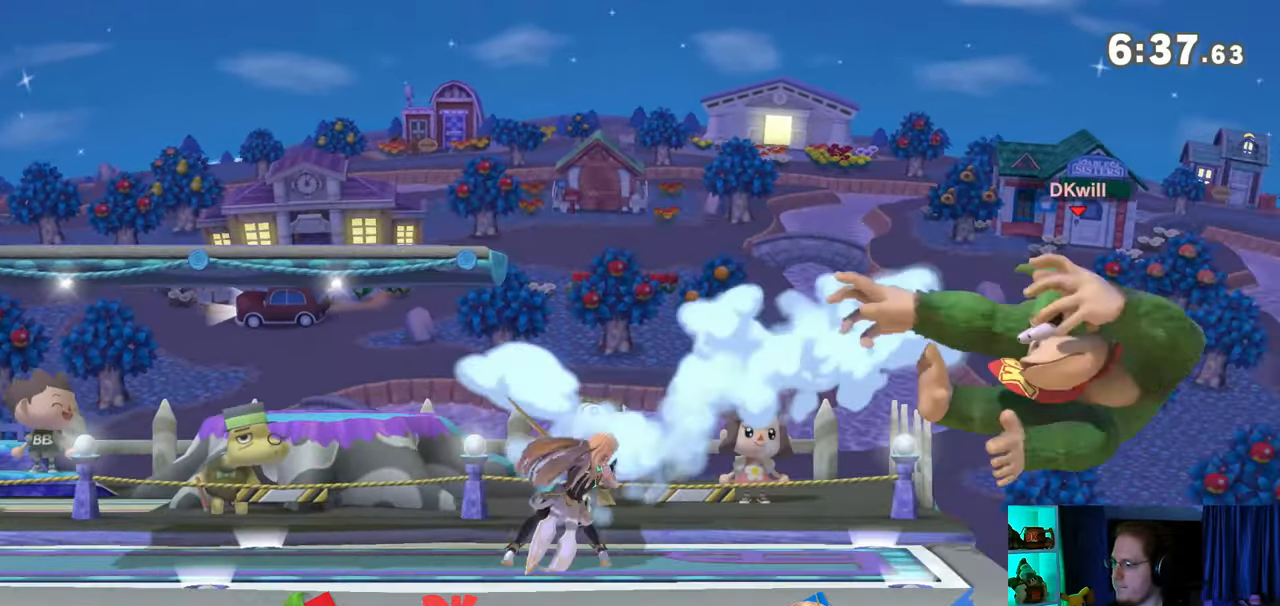
{"buttons": ["Y"], "left_stick": "left", "right_stick": "center", "events": [[183, "left_stick", "center"], [267, "left_stick", "left"], [500, "Y", "down"]]}
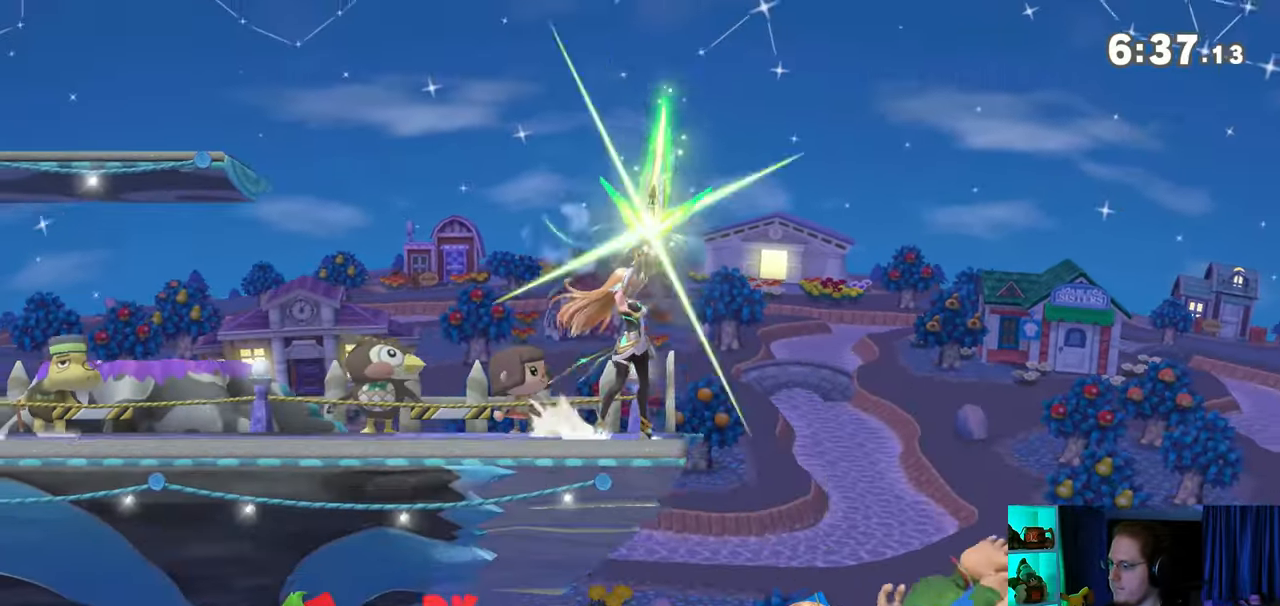
{"buttons": [], "left_stick": "up-left", "right_stick": "center", "events": [[50, "Y", "up"], [283, "B", "down"], [367, "B", "up"], [450, "left_stick", "up-left"]]}
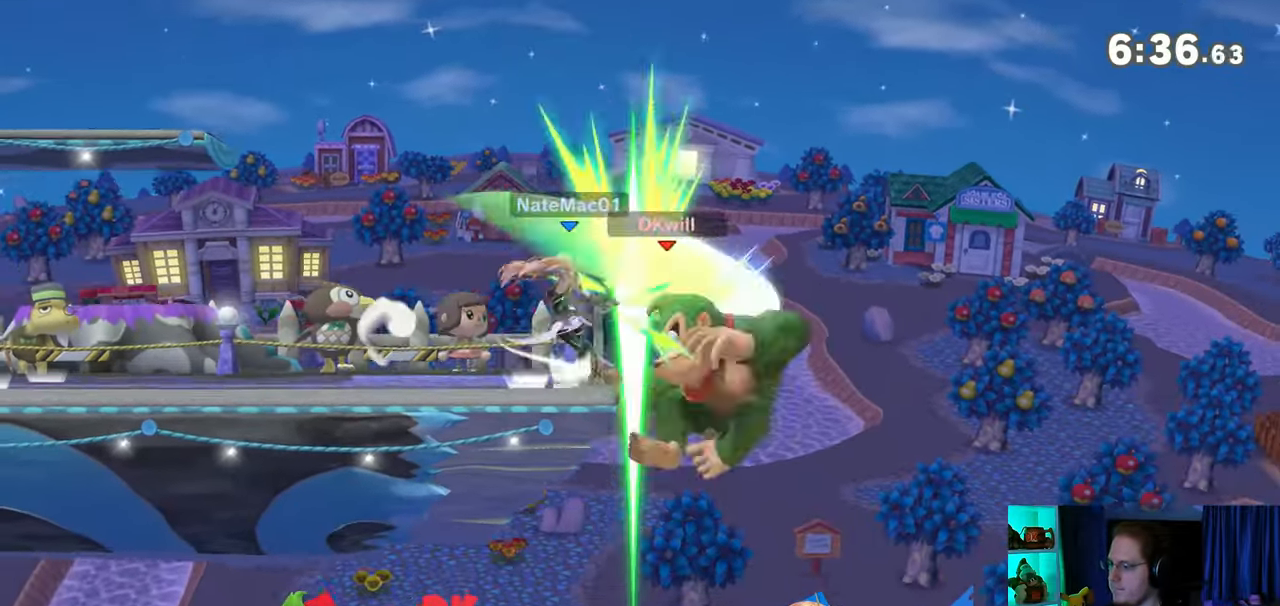
{"buttons": ["Y"], "left_stick": "up-left", "right_stick": "center", "events": [[183, "Y", "down"], [300, "Y", "up"], [333, "Y", "down"], [400, "Y", "up"], [483, "Y", "down"]]}
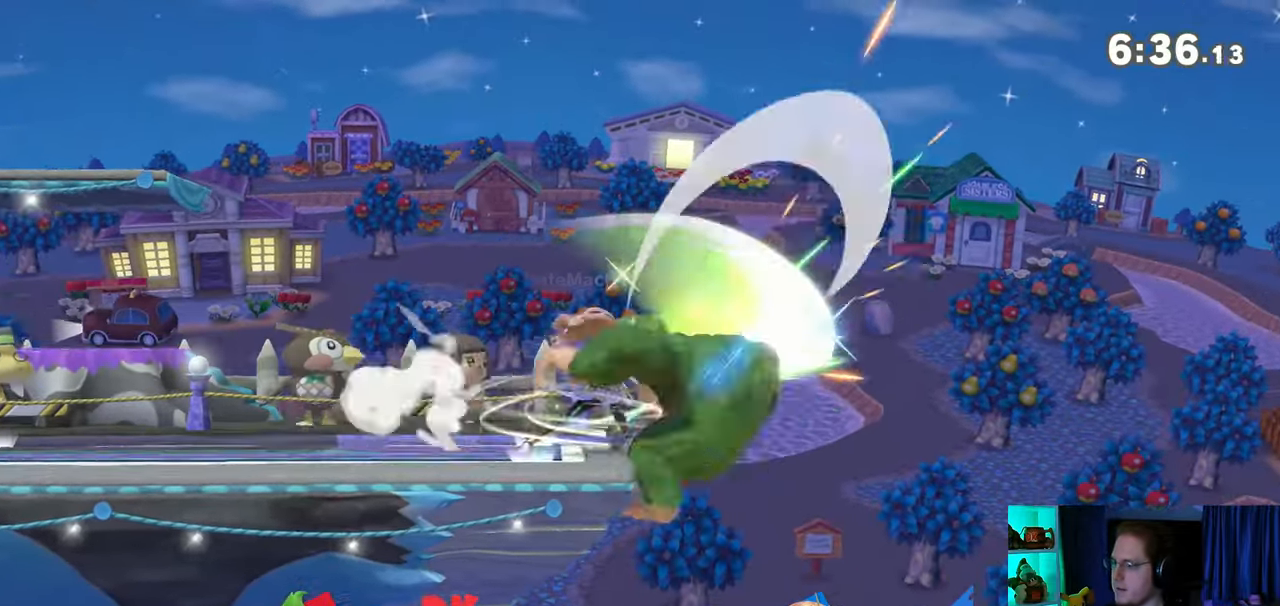
{"buttons": [], "left_stick": "left", "right_stick": "center", "events": [[50, "Y", "up"], [117, "Y", "down"], [117, "left_stick", "left"], [200, "Y", "up"], [267, "Y", "down"], [333, "Y", "up"], [433, "Y", "down"], [500, "Y", "up"]]}
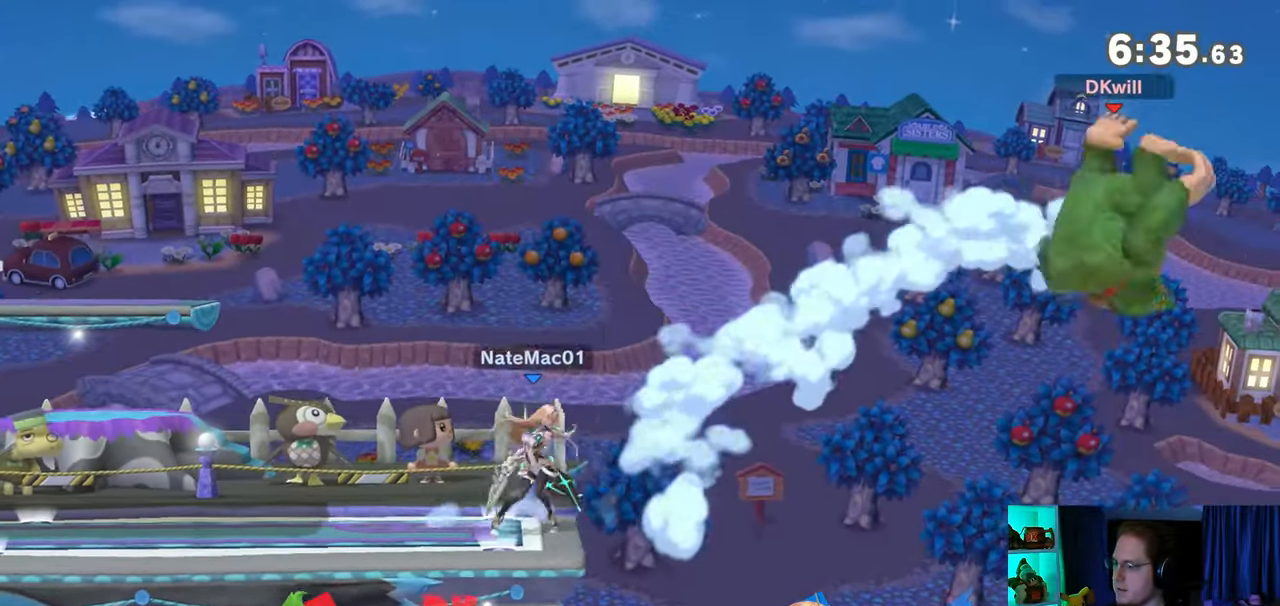
{"buttons": [], "left_stick": "up-left", "right_stick": "center", "events": [[83, "Y", "down"], [117, "Y", "up"], [183, "Y", "down"], [300, "Y", "up"], [333, "left_stick", "up-left"]]}
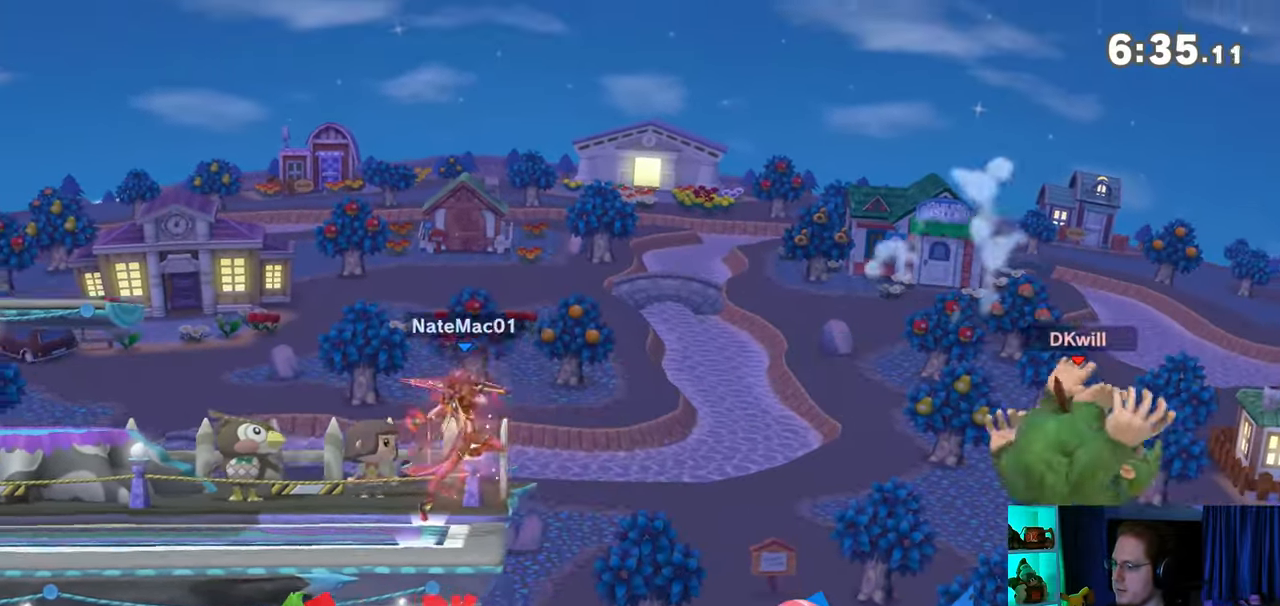
{"buttons": [], "left_stick": "up", "right_stick": "center", "events": [[117, "left_stick", "up-right"], [283, "left_stick", "up"], [433, "B", "down"], [483, "B", "up"]]}
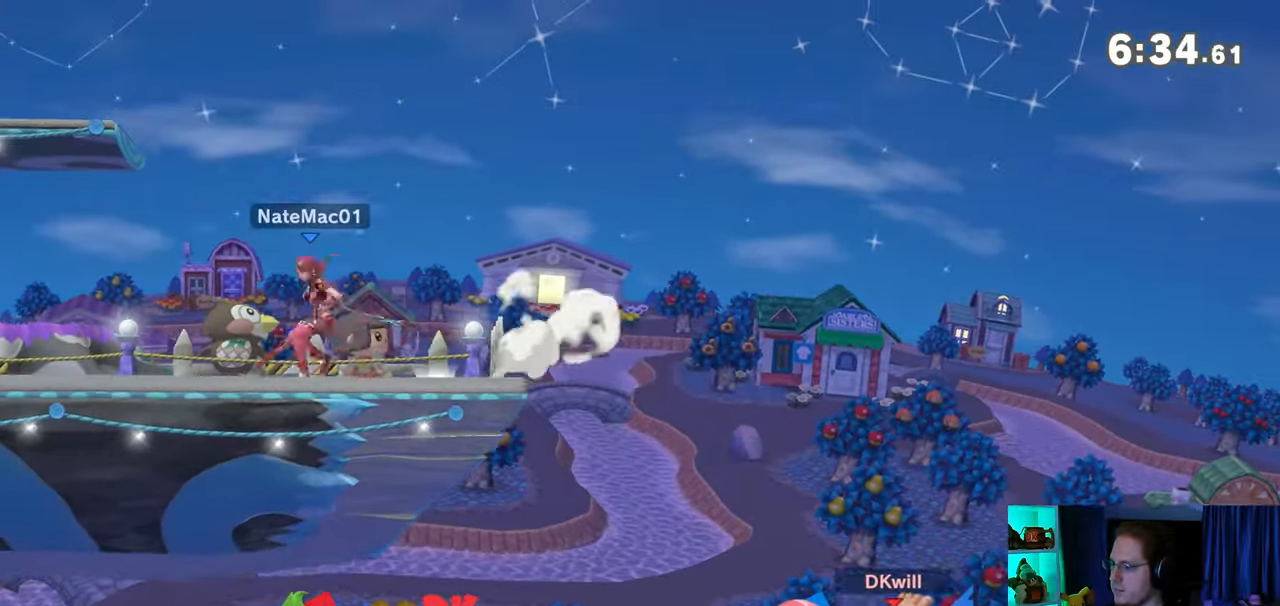
{"buttons": [], "left_stick": "down-left", "right_stick": "center", "events": [[17, "B", "down"], [117, "B", "up"], [117, "left_stick", "down-left"]]}
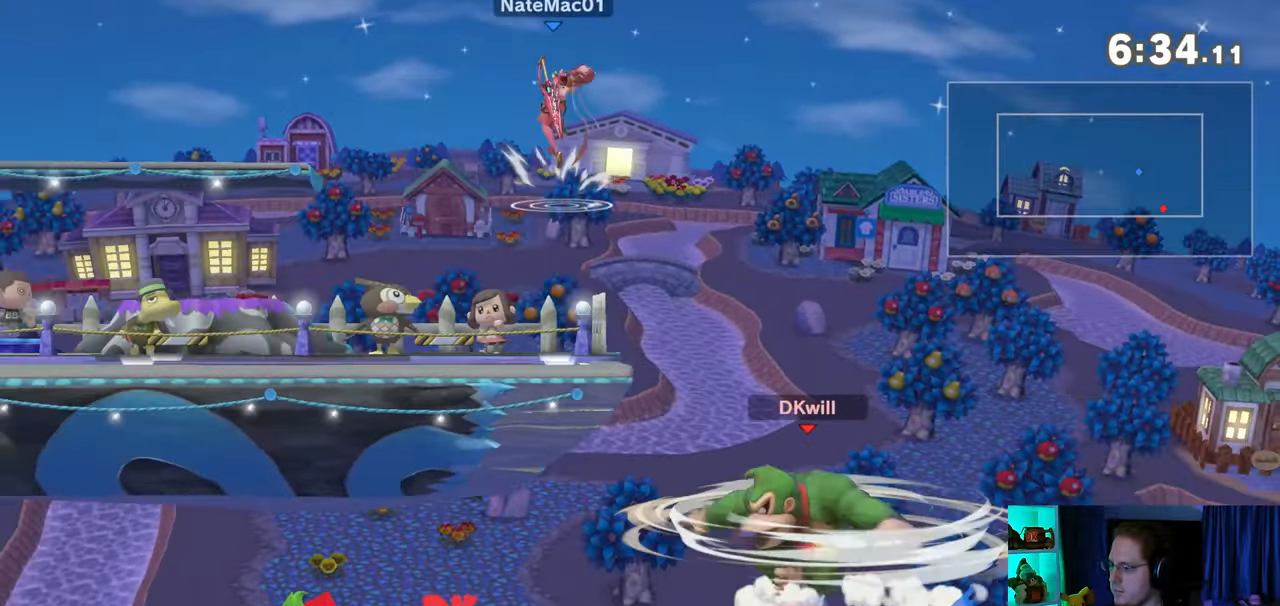
{"buttons": [], "left_stick": "center", "right_stick": "center", "events": [[33, "left_stick", "left"], [300, "left_stick", "center"]]}
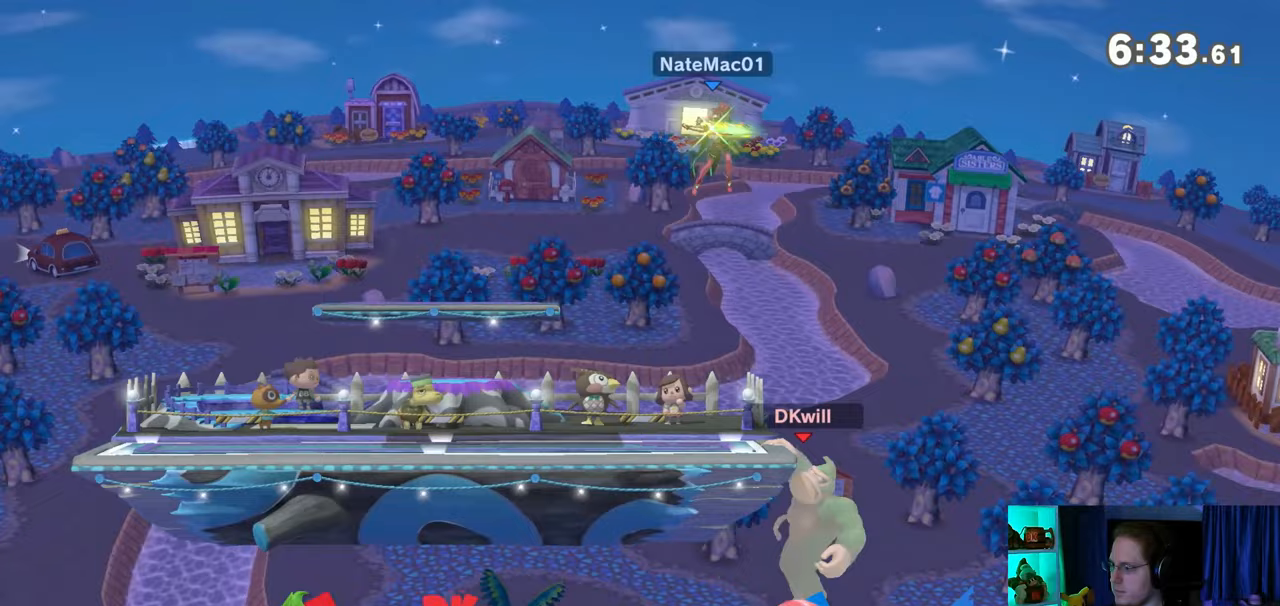
{"buttons": [], "left_stick": "up-left", "right_stick": "center", "events": [[117, "left_stick", "up"], [500, "left_stick", "up-left"]]}
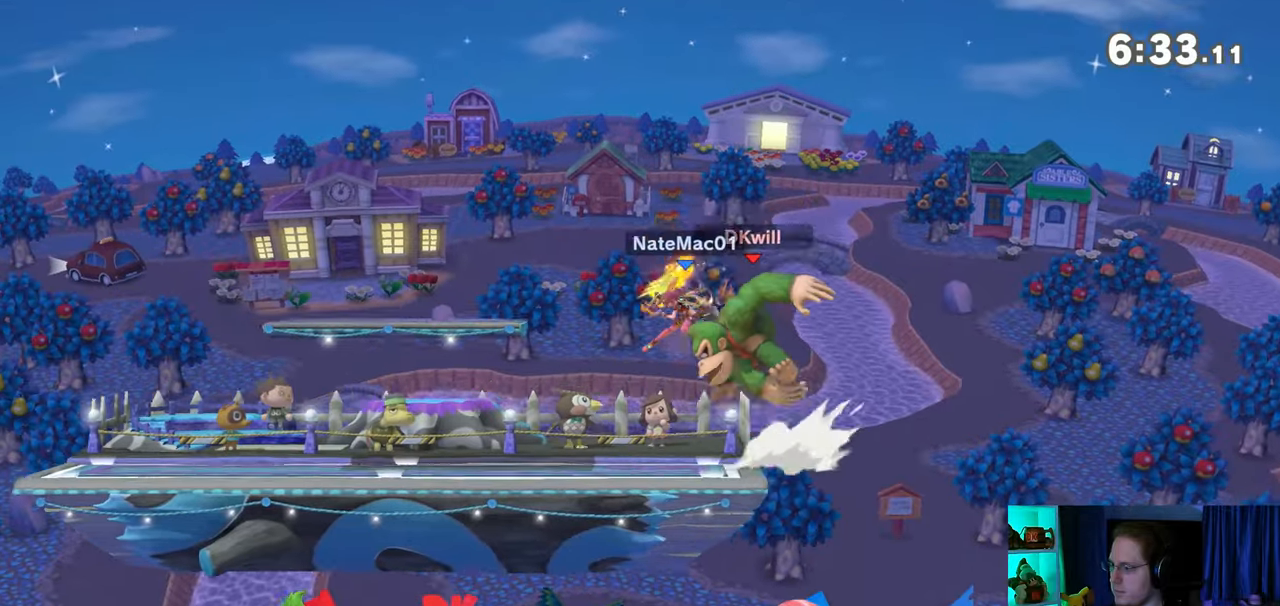
{"buttons": [], "left_stick": "up-right", "right_stick": "center", "events": [[33, "Y", "down"], [83, "Y", "up"], [217, "left_stick", "up"], [433, "left_stick", "up-right"]]}
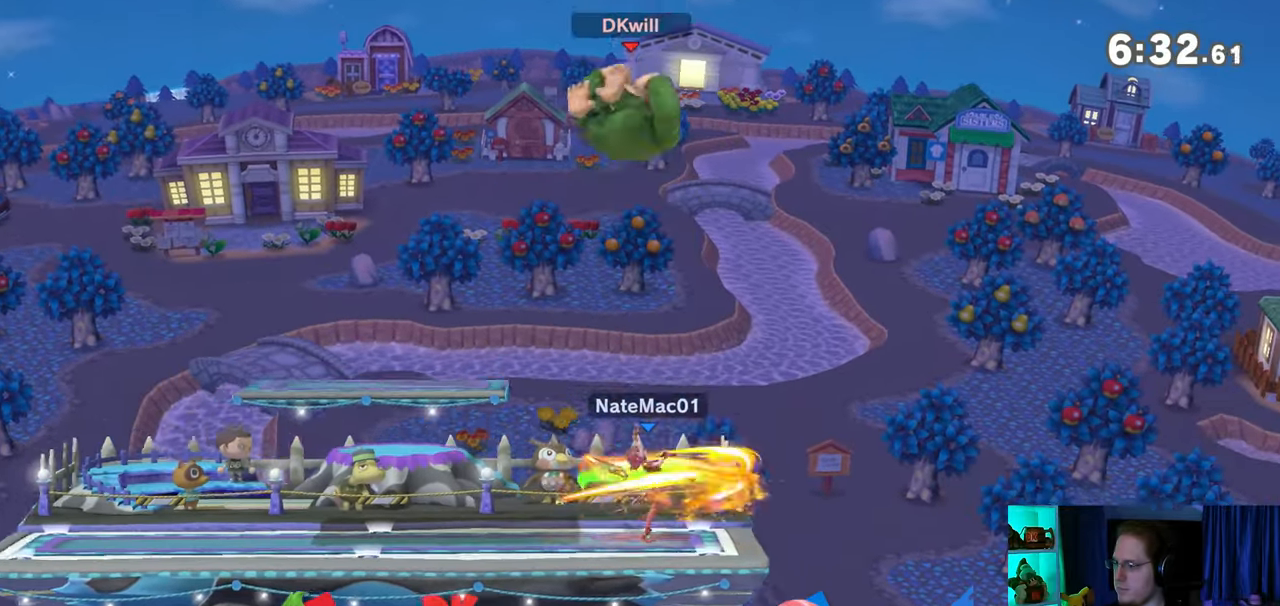
{"buttons": [], "left_stick": "down-left", "right_stick": "center", "events": [[117, "left_stick", "down"], [367, "left_stick", "down-left"]]}
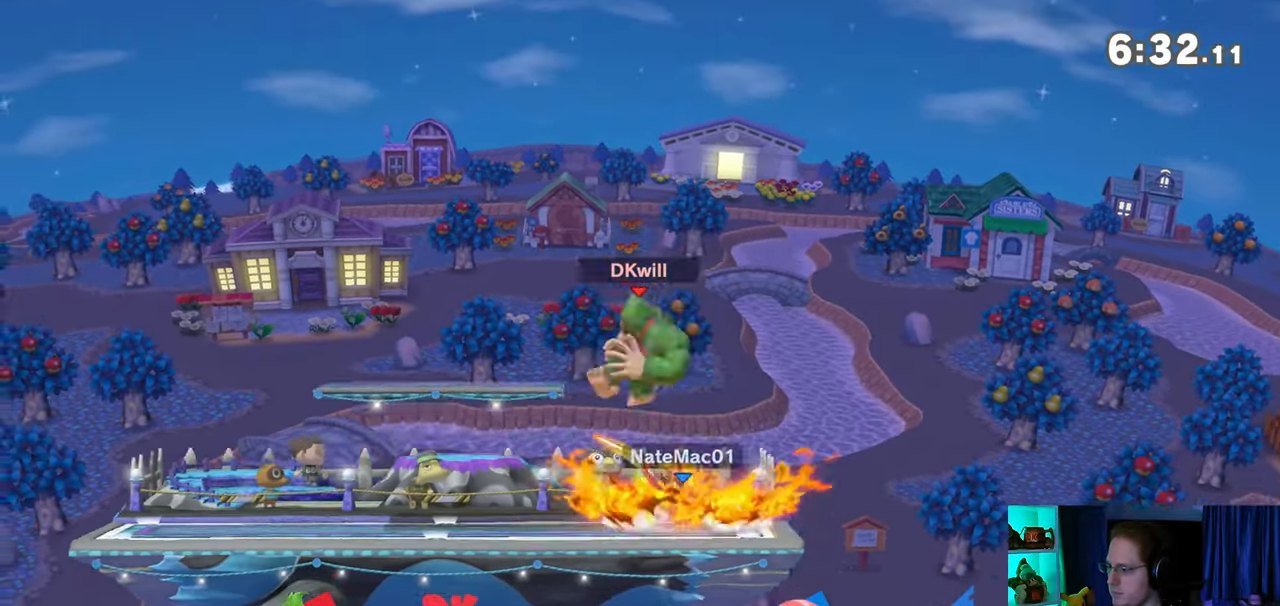
{"buttons": ["Y"], "left_stick": "center", "right_stick": "center", "events": [[33, "Y", "down"], [183, "Y", "up"], [183, "left_stick", "center"], [433, "left_stick", "down-right"], [467, "Y", "down"], [500, "left_stick", "center"]]}
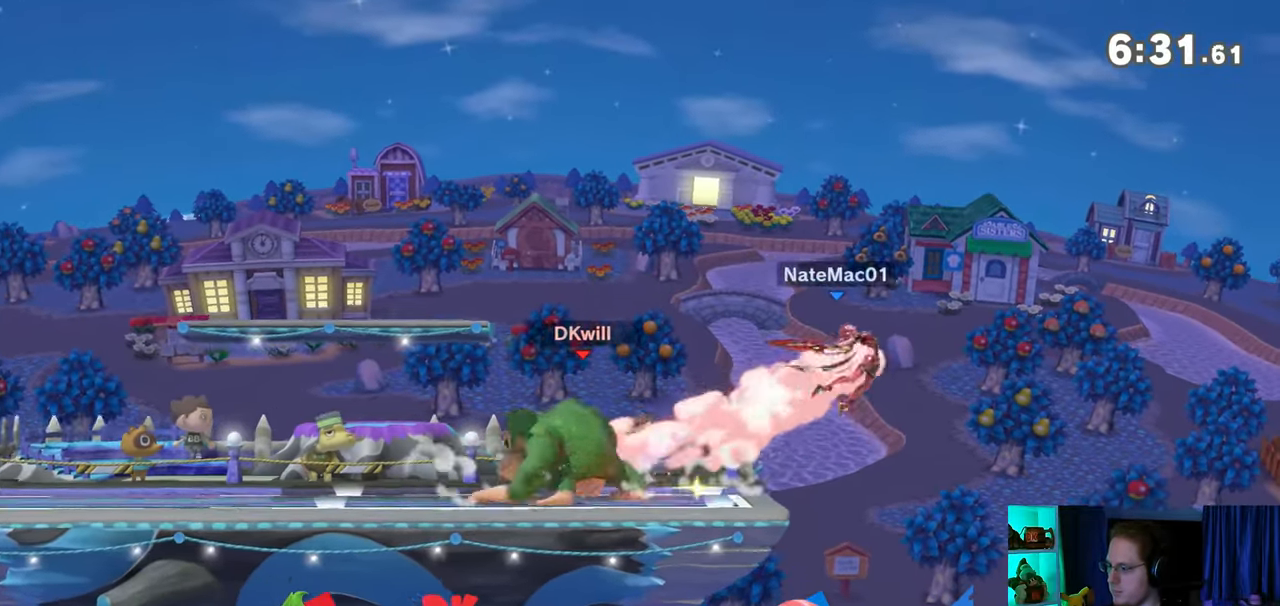
{"buttons": [], "left_stick": "left", "right_stick": "center", "events": [[33, "Y", "up"], [133, "left_stick", "right"], [433, "left_stick", "left"]]}
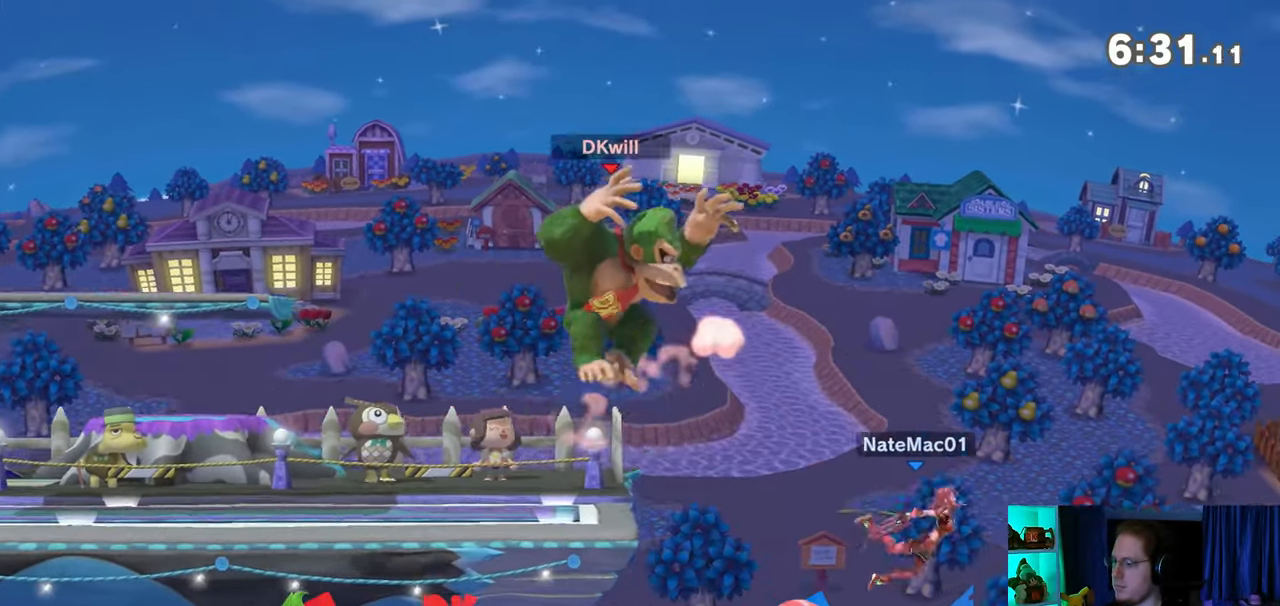
{"buttons": [], "left_stick": "left", "right_stick": "center", "events": [[150, "left_stick", "center"], [267, "Y", "down"], [333, "left_stick", "left"], [400, "Y", "up"]]}
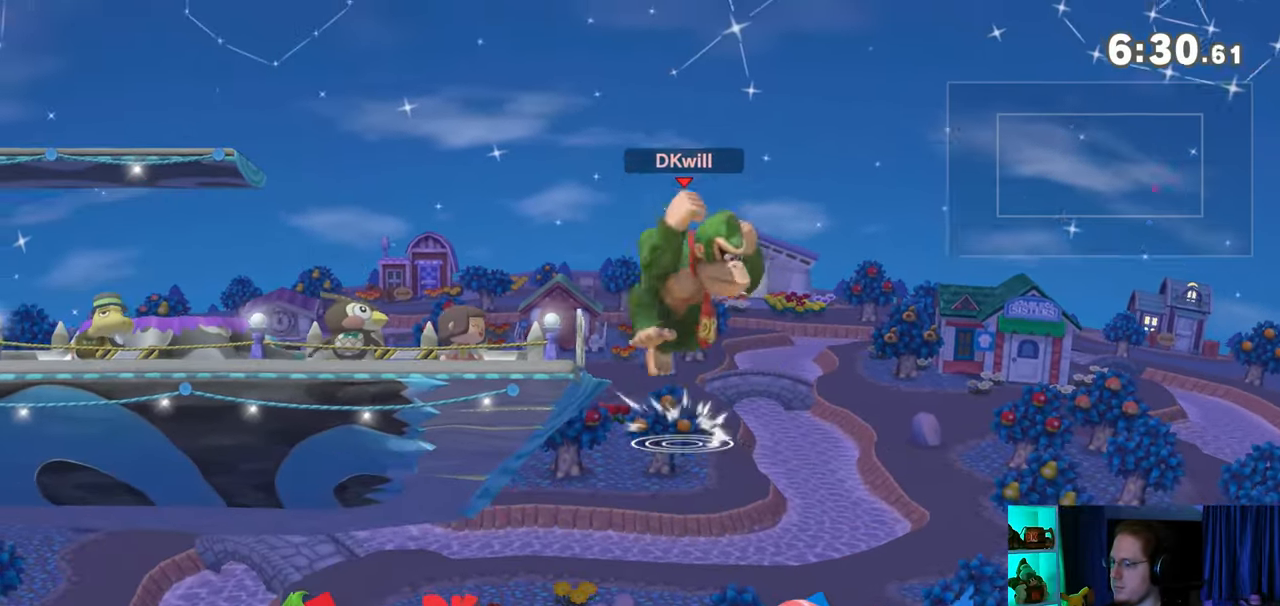
{"buttons": [], "left_stick": "down-right", "right_stick": "center", "events": [[50, "left_stick", "up-left"], [283, "left_stick", "down-right"]]}
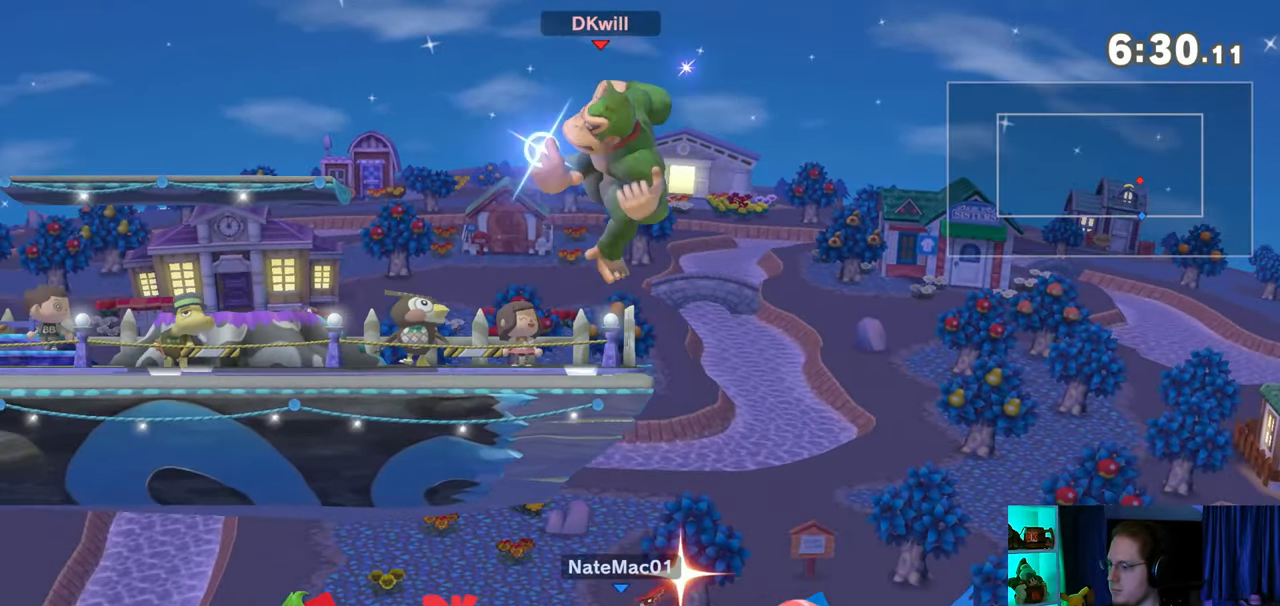
{"buttons": [], "left_stick": "up-left", "right_stick": "center", "events": [[83, "left_stick", "center"], [217, "Y", "down"], [333, "left_stick", "left"], [467, "Y", "up"], [500, "left_stick", "up-left"]]}
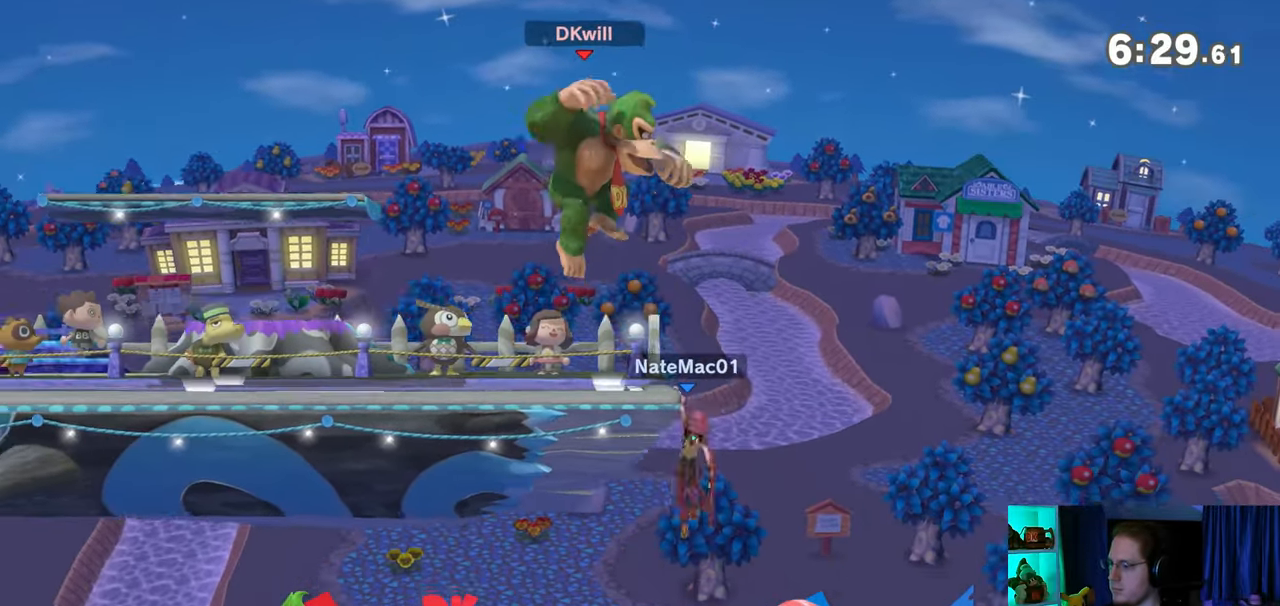
{"buttons": [], "left_stick": "left", "right_stick": "center", "events": [[50, "right_stick", "down-right"], [117, "right_stick", "center"], [233, "left_stick", "down-left"], [367, "left_stick", "left"]]}
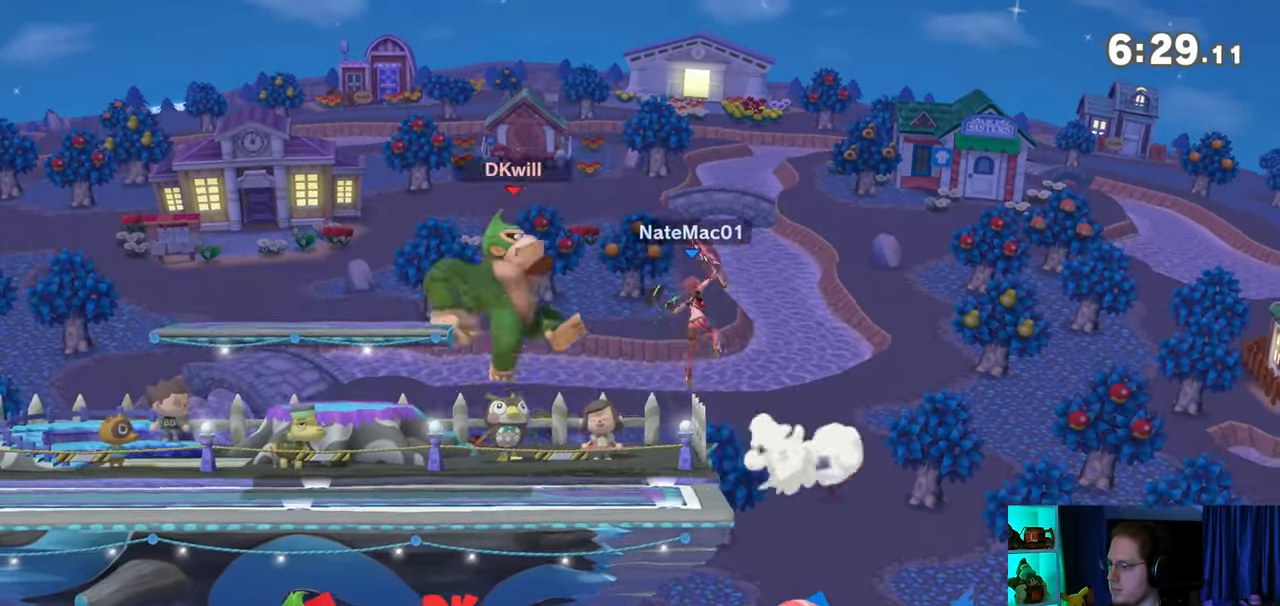
{"buttons": [], "left_stick": "center", "right_stick": "center", "events": [[150, "left_stick", "center"], [283, "left_stick", "left"], [433, "left_stick", "center"]]}
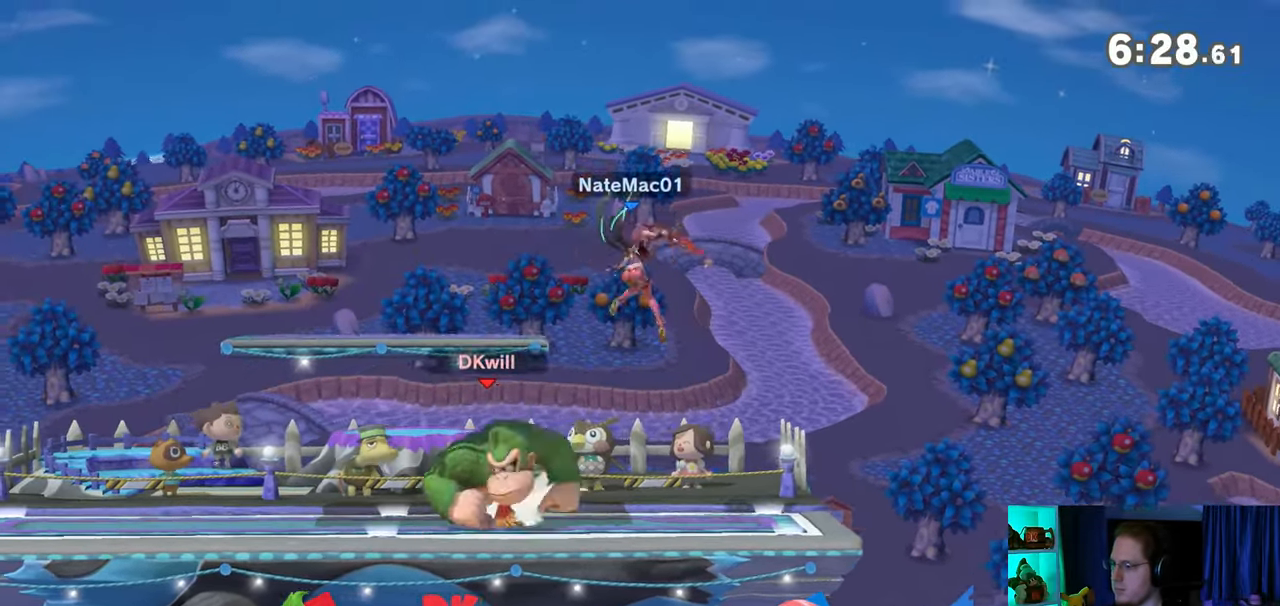
{"buttons": ["Y"], "left_stick": "center", "right_stick": "center", "events": [[217, "Y", "down"]]}
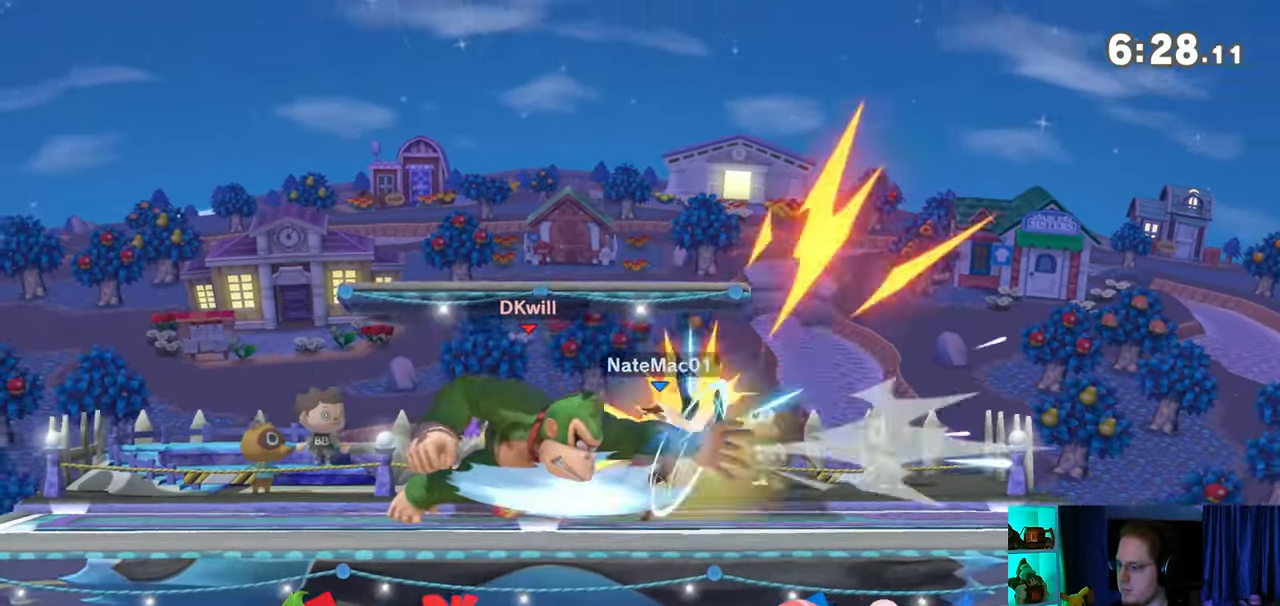
{"buttons": [], "left_stick": "right", "right_stick": "center", "events": [[117, "Y", "up"], [267, "left_stick", "right"]]}
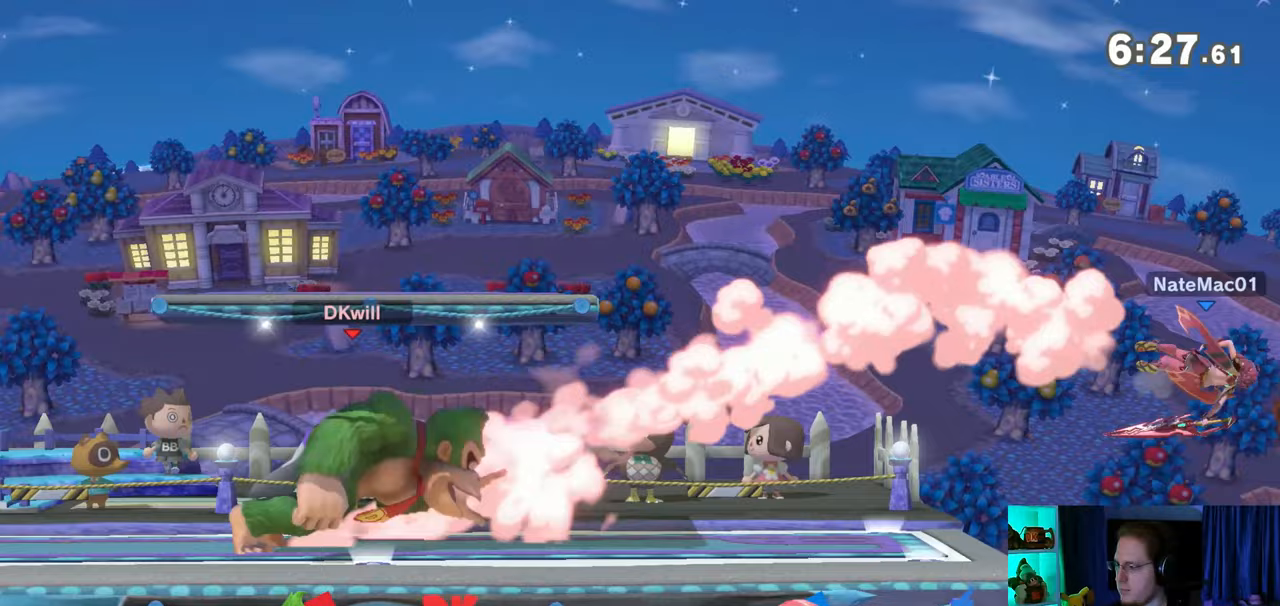
{"buttons": [], "left_stick": "center", "right_stick": "center", "events": [[50, "left_stick", "center"], [150, "B", "down"], [233, "B", "up"], [233, "R1", "down"], [300, "R1", "up"]]}
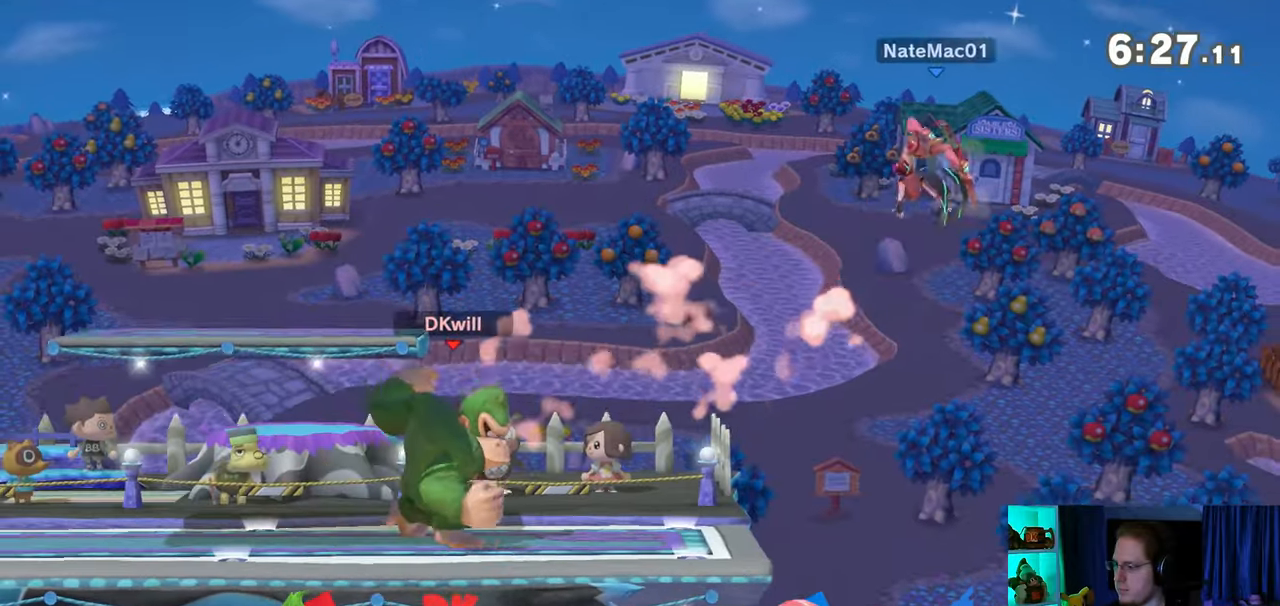
{"buttons": [], "left_stick": "center", "right_stick": "center", "events": [[250, "left_stick", "left"], [400, "left_stick", "center"]]}
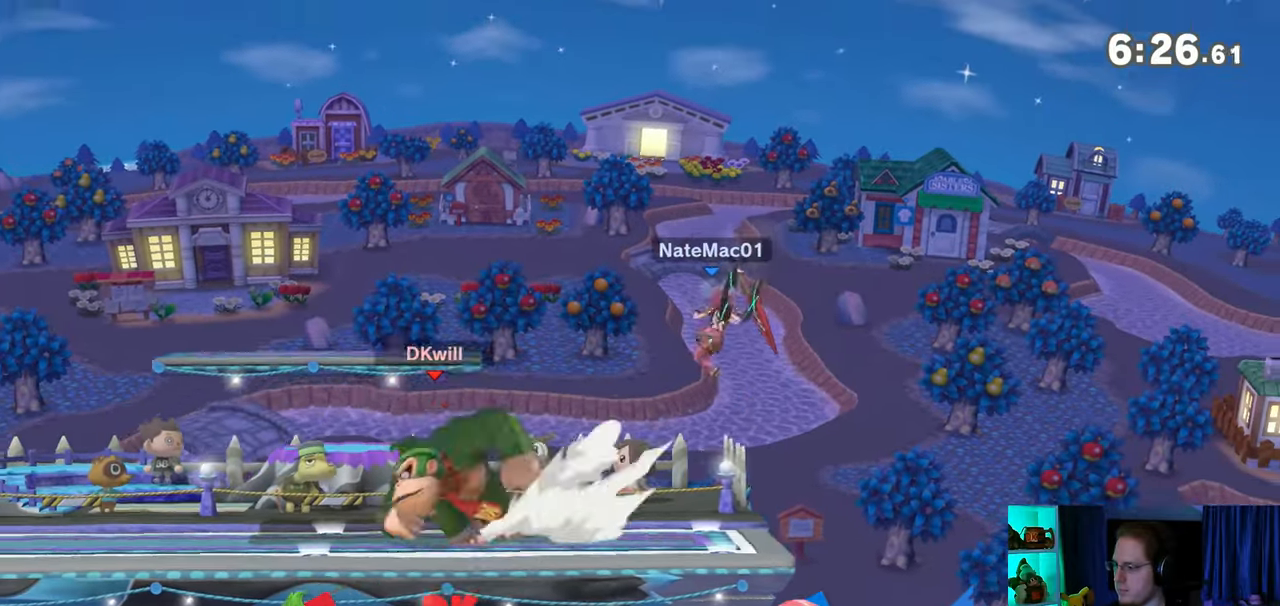
{"buttons": [], "left_stick": "down", "right_stick": "center", "events": [[50, "left_stick", "right"], [267, "left_stick", "down"], [333, "B", "down"], [400, "B", "up"]]}
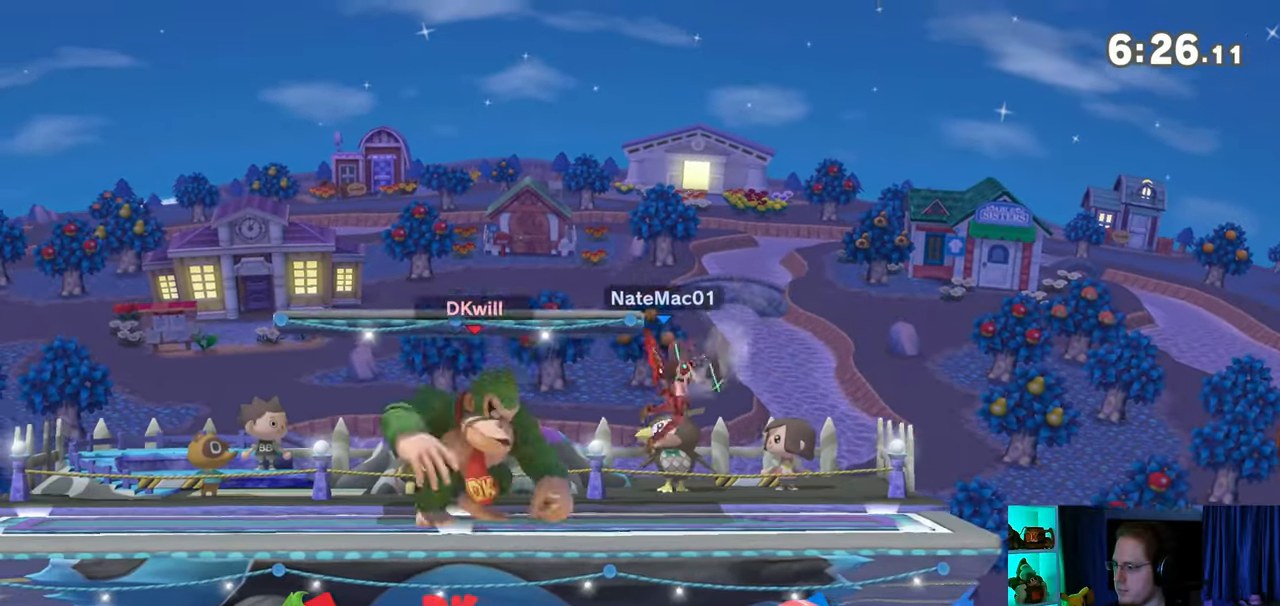
{"buttons": [], "left_stick": "center", "right_stick": "center", "events": [[150, "Y", "down"], [333, "Y", "up"], [467, "left_stick", "center"]]}
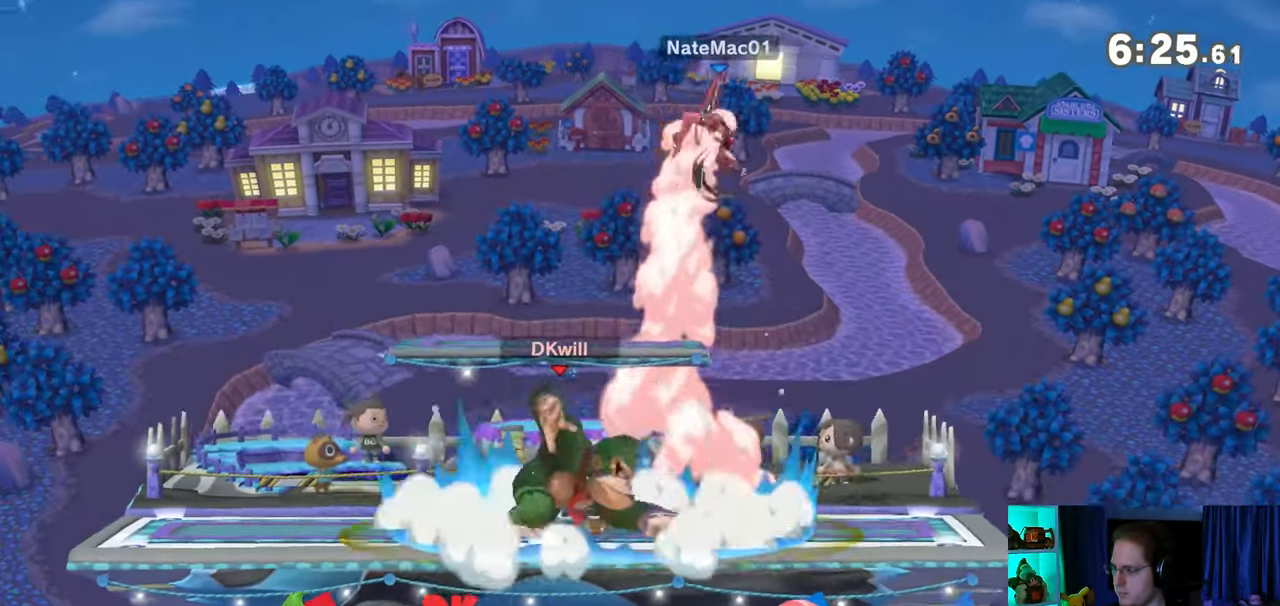
{"buttons": [], "left_stick": "left", "right_stick": "center", "events": [[200, "left_stick", "right"], [300, "Y", "down"], [400, "A", "down"], [400, "Y", "up"], [400, "left_stick", "up"], [467, "A", "up"], [500, "left_stick", "left"]]}
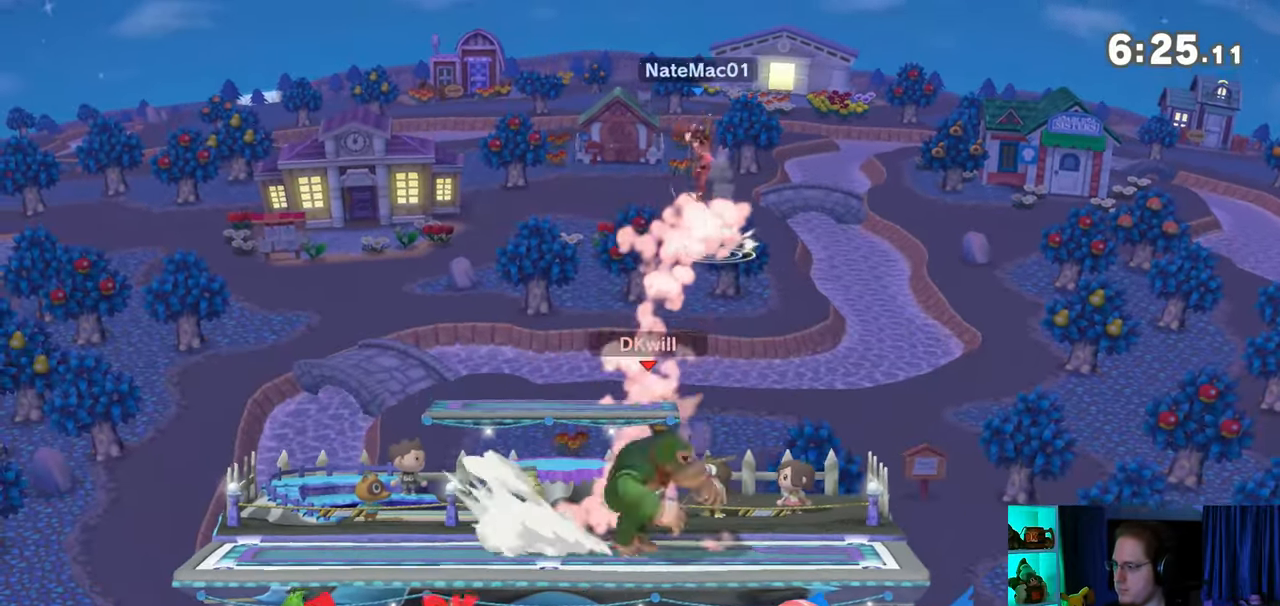
{"buttons": [], "left_stick": "center", "right_stick": "center", "events": [[50, "Y", "down"], [300, "left_stick", "down-left"], [333, "Y", "up"], [483, "left_stick", "center"]]}
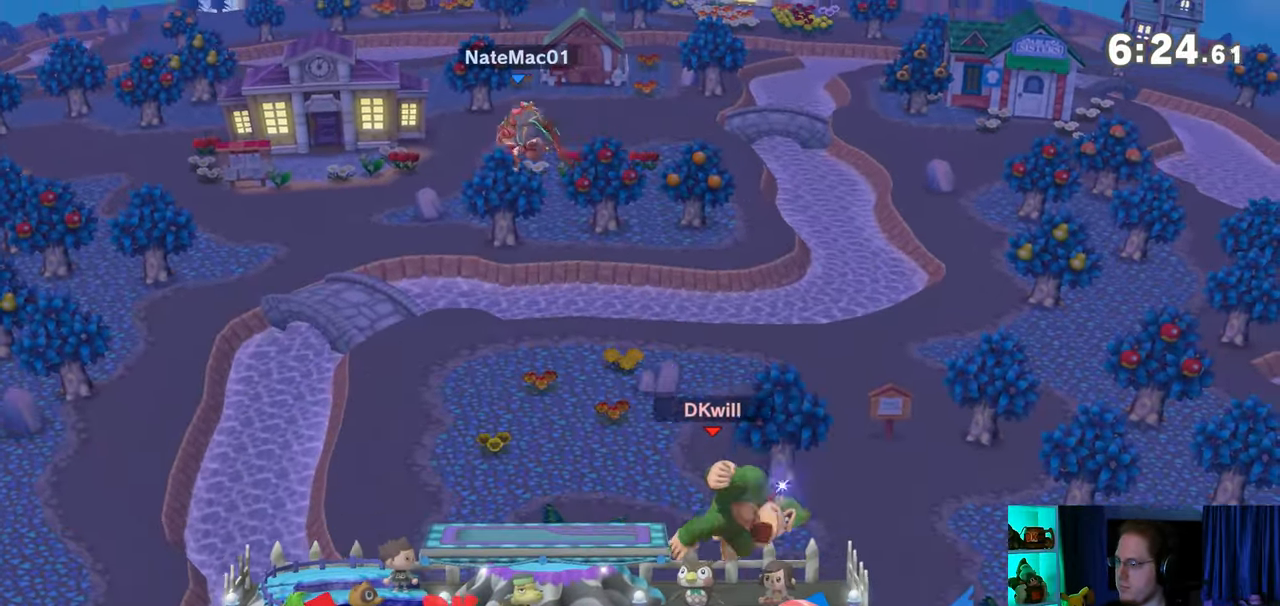
{"buttons": [], "left_stick": "up-left", "right_stick": "center", "events": [[83, "left_stick", "left"], [433, "B", "down"], [433, "left_stick", "up"], [467, "B", "up"], [500, "left_stick", "up-left"]]}